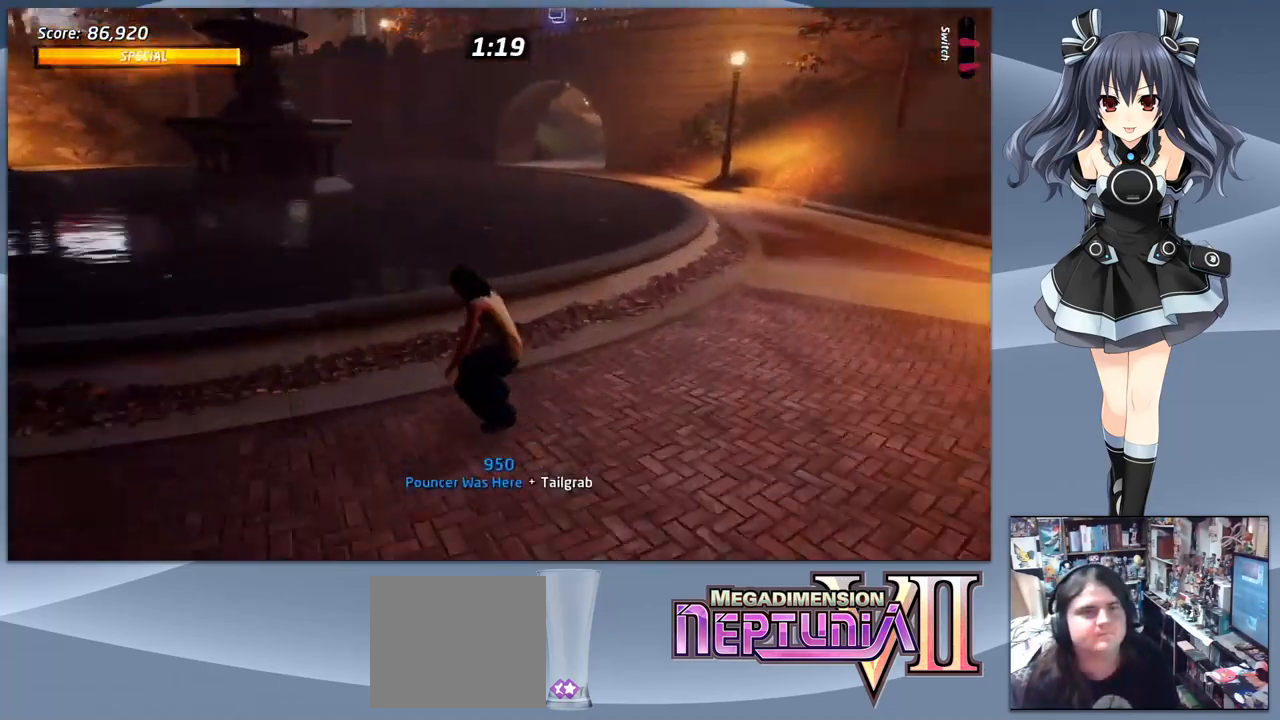
Gameplay with a controller (PlayStation layout); each line is a JSON object with the inputs held at the frame after it. "events" lists button and stick changes between this image and that frame as [ms after this image, input, new state], when the widget could be followed in between. Not read: left_stick.
{"buttons": ["R1"], "right_stick": "center", "events": [[33, "CROSS", "up"], [67, "R1", "down"], [100, "CIRCLE", "down"], [133, "DPAD_UP", "up"], [467, "CIRCLE", "up"]]}
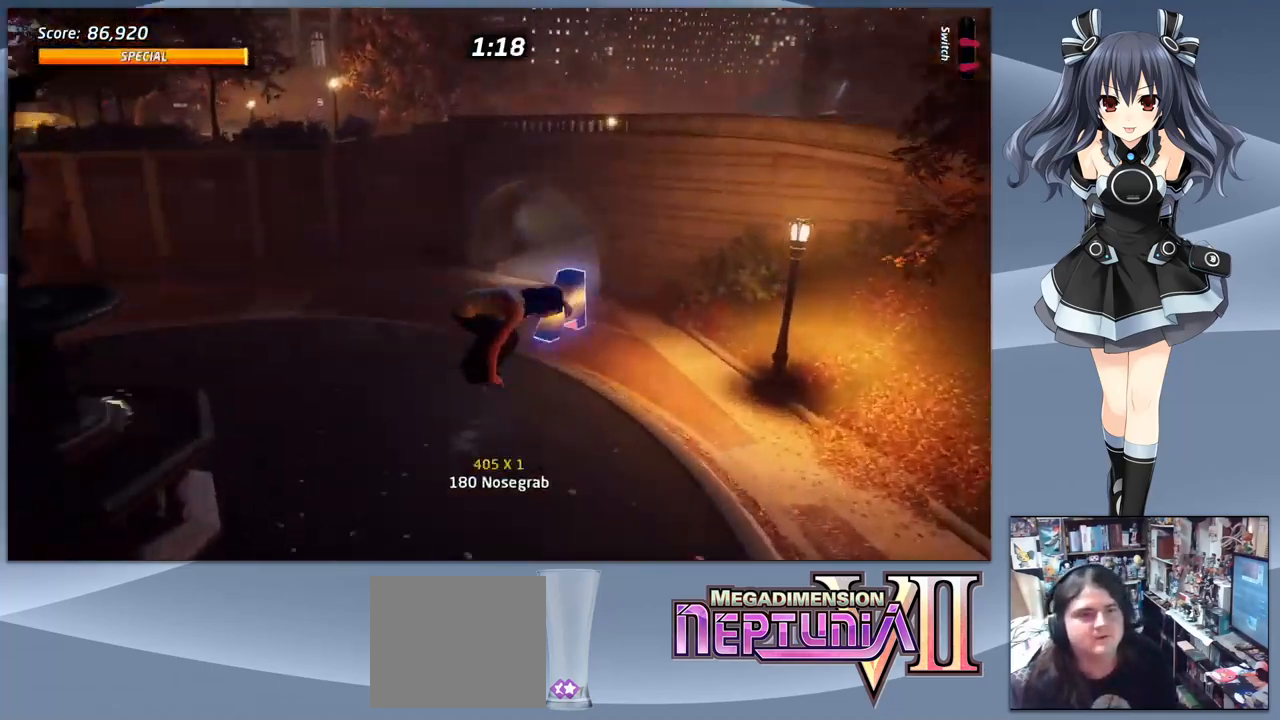
{"buttons": [], "right_stick": "center", "events": [[467, "R1", "up"]]}
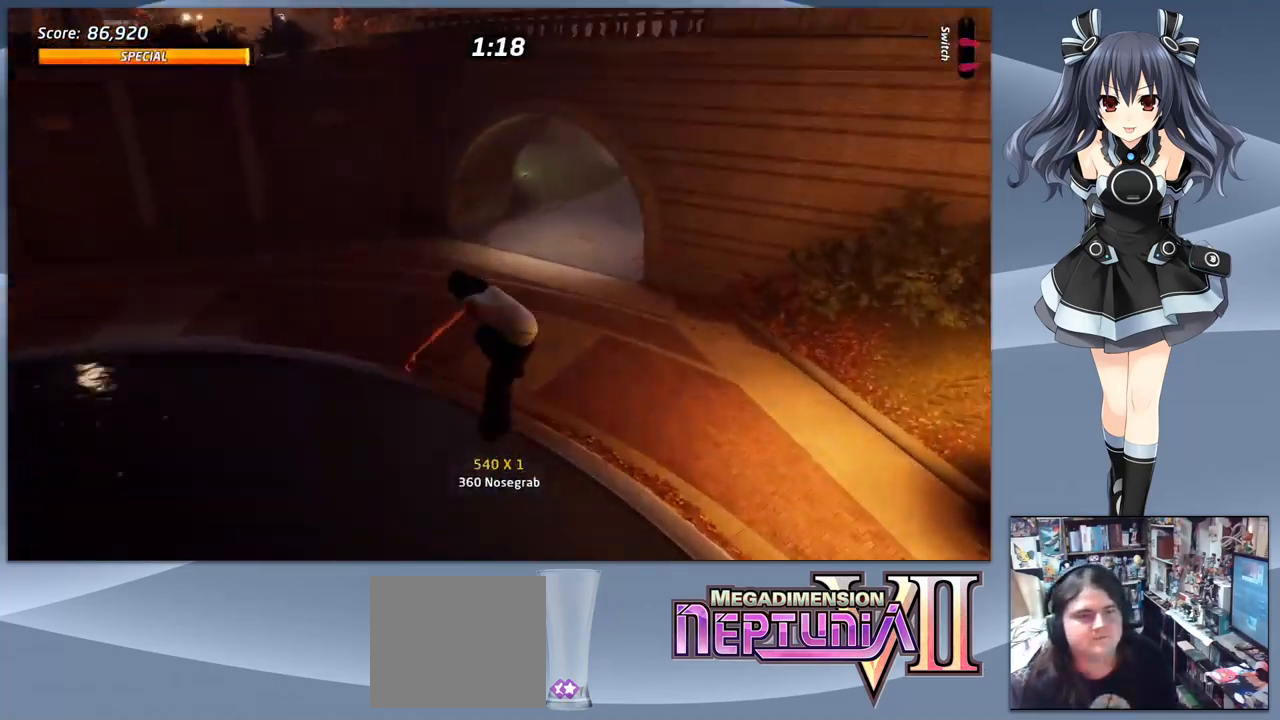
{"buttons": ["CROSS"], "right_stick": "center", "events": [[400, "CROSS", "down"]]}
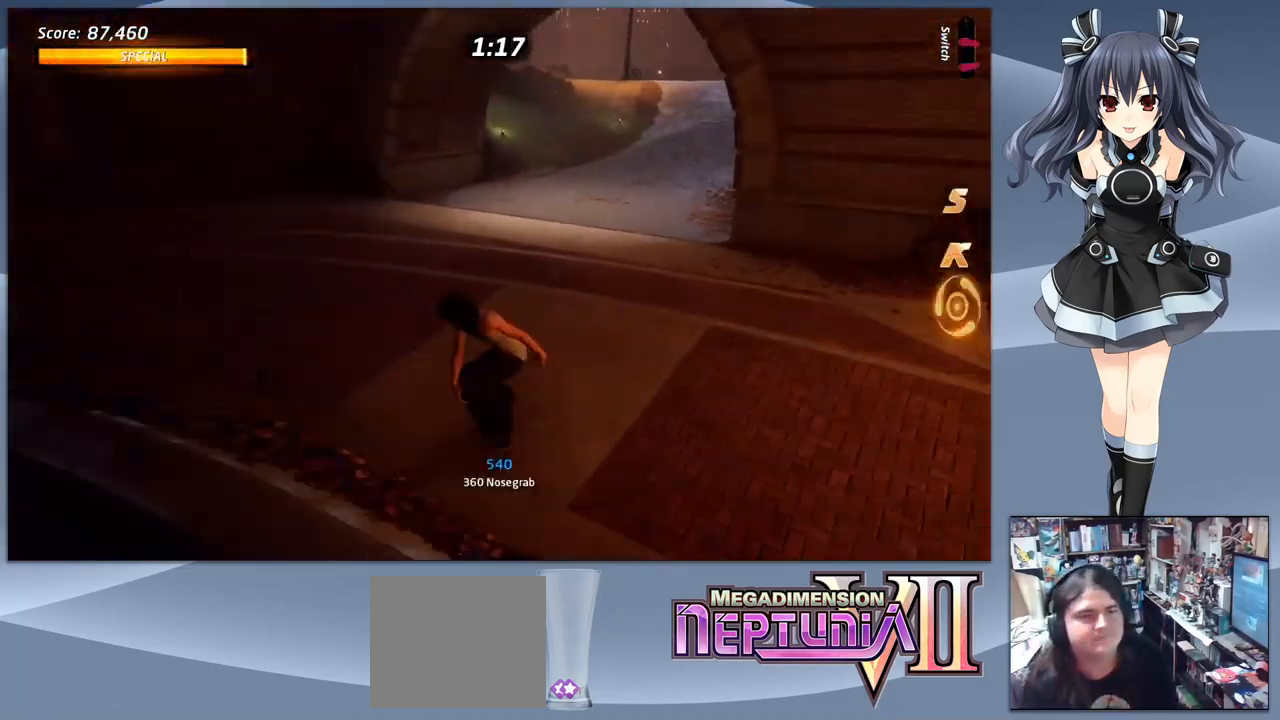
{"buttons": ["CROSS", "DPAD_DOWN"], "right_stick": "center", "events": [[67, "DPAD_DOWN", "down"]]}
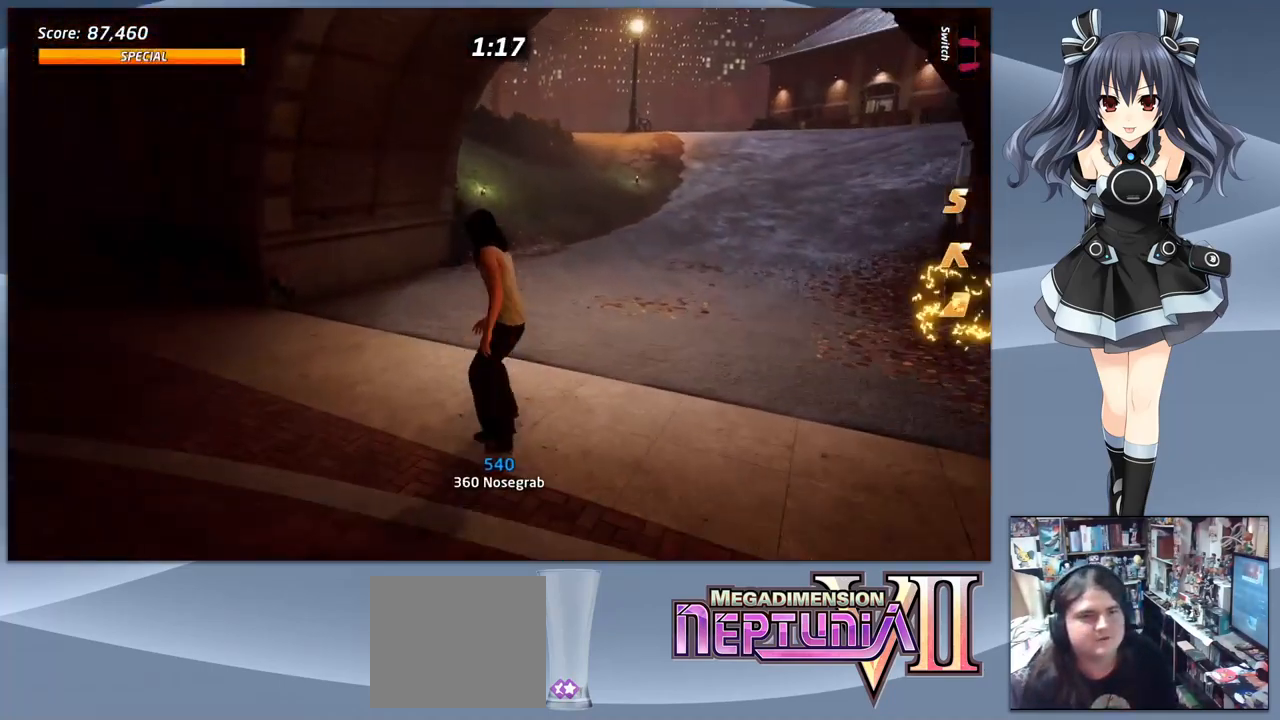
{"buttons": ["CROSS", "DPAD_DOWN", "DPAD_RIGHT"], "right_stick": "center", "events": [[300, "DPAD_RIGHT", "down"]]}
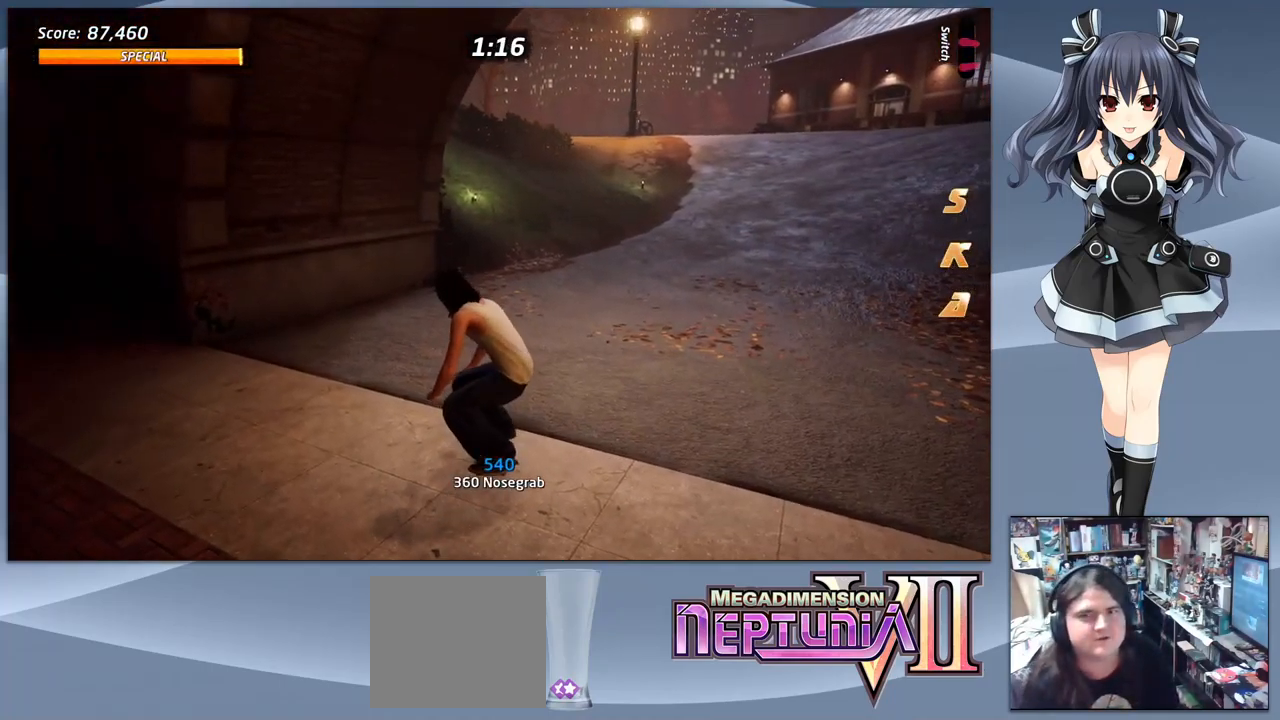
{"buttons": ["CROSS", "DPAD_DOWN", "DPAD_RIGHT"], "right_stick": "center", "events": []}
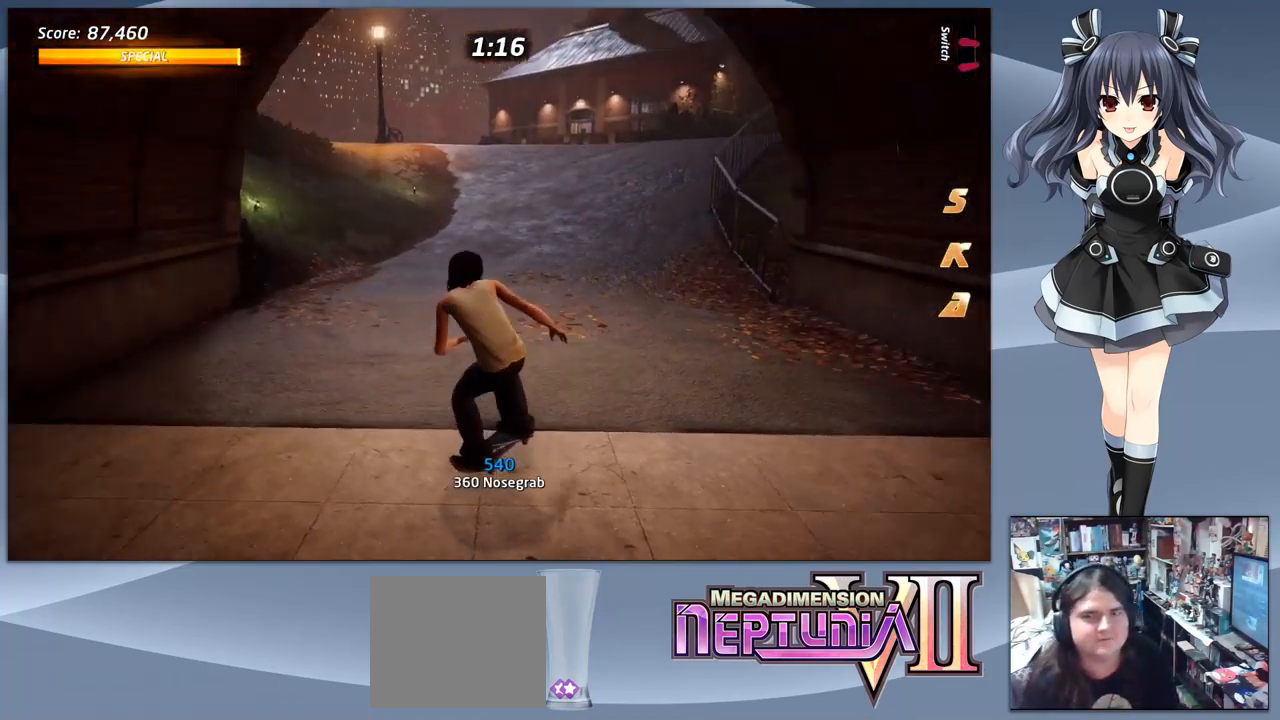
{"buttons": ["CROSS"], "right_stick": "center", "events": [[533, "DPAD_DOWN", "up"], [533, "DPAD_RIGHT", "up"]]}
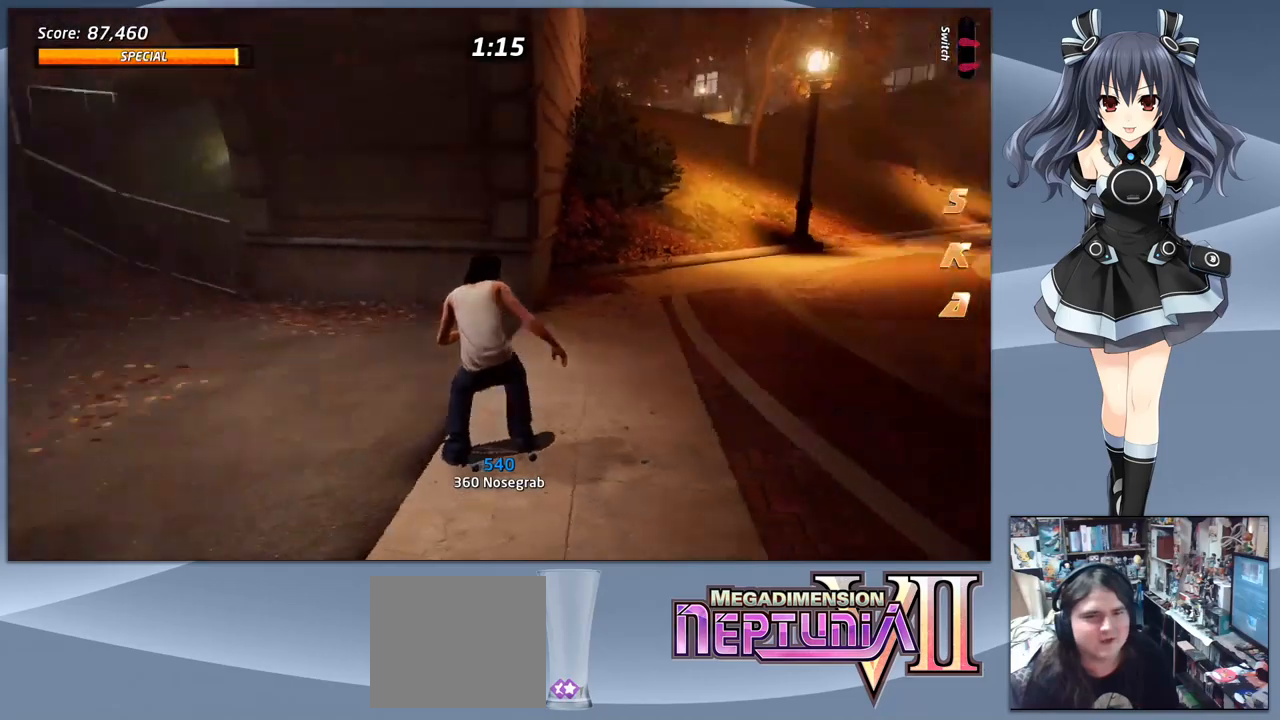
{"buttons": ["CROSS", "DPAD_LEFT"], "right_stick": "center", "events": [[300, "DPAD_LEFT", "down"]]}
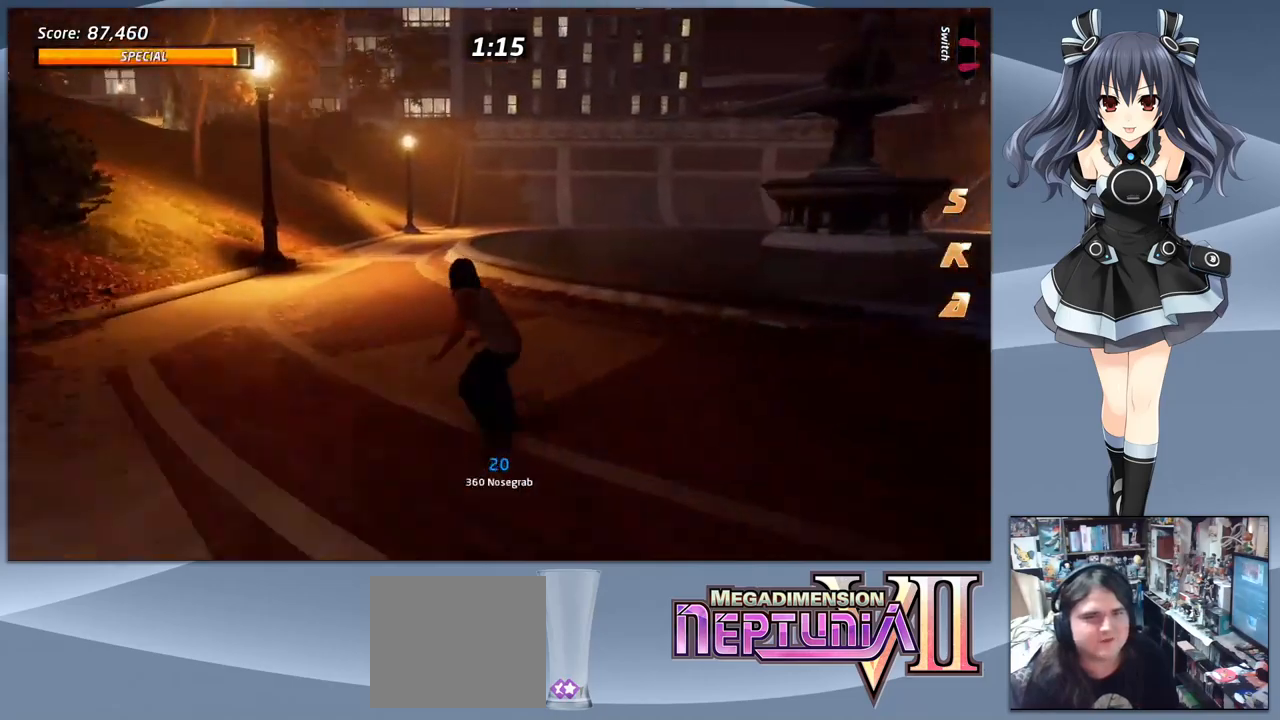
{"buttons": ["CROSS", "DPAD_LEFT"], "right_stick": "center", "events": [[100, "DPAD_LEFT", "up"], [200, "DPAD_LEFT", "down"]]}
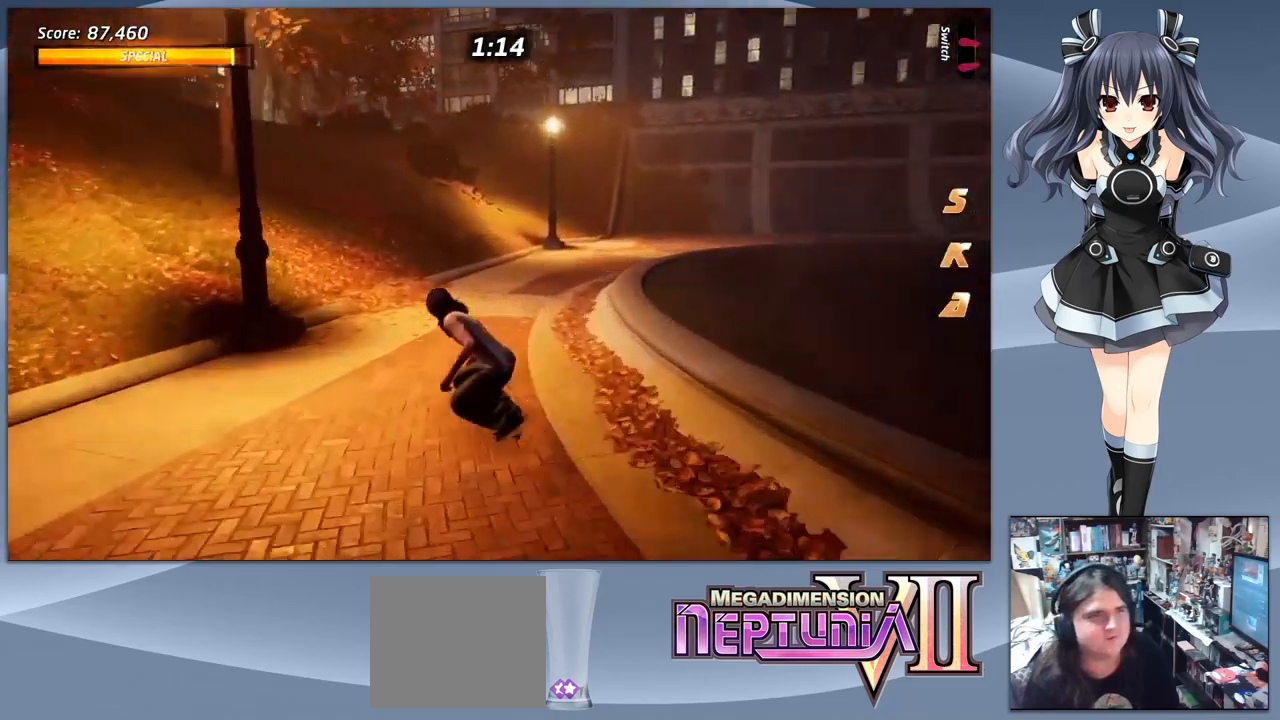
{"buttons": ["CROSS"], "right_stick": "center", "events": [[67, "DPAD_LEFT", "up"]]}
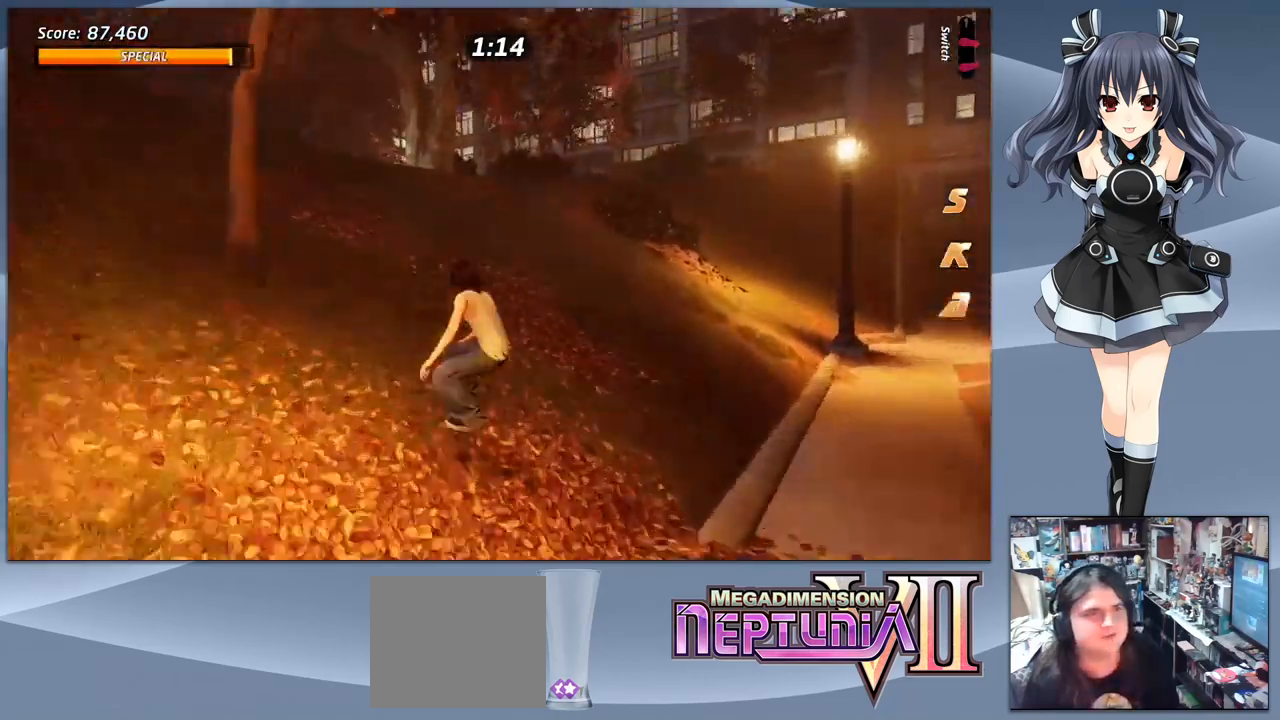
{"buttons": ["CROSS", "DPAD_DOWN", "DPAD_RIGHT"], "right_stick": "center", "events": [[133, "DPAD_LEFT", "down"], [267, "DPAD_LEFT", "up"], [400, "DPAD_RIGHT", "down"], [433, "DPAD_DOWN", "down"]]}
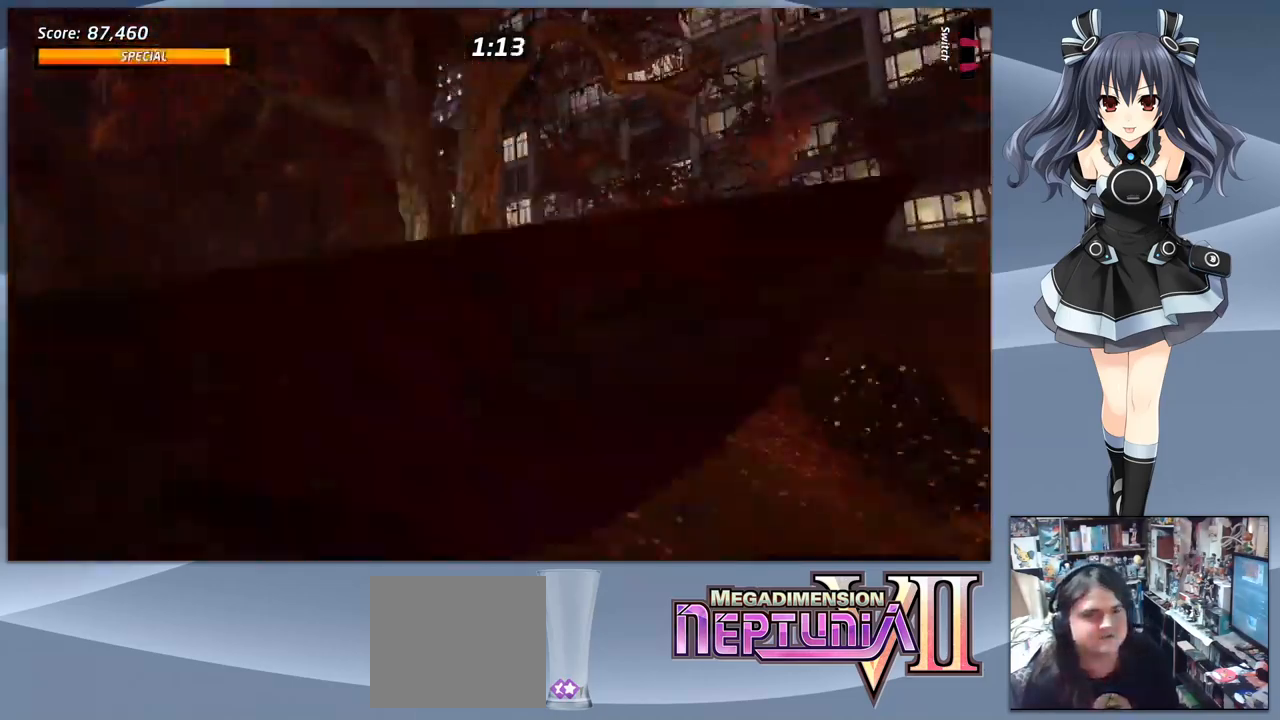
{"buttons": ["CROSS"], "right_stick": "center", "events": [[100, "DPAD_DOWN", "up"], [133, "DPAD_RIGHT", "up"]]}
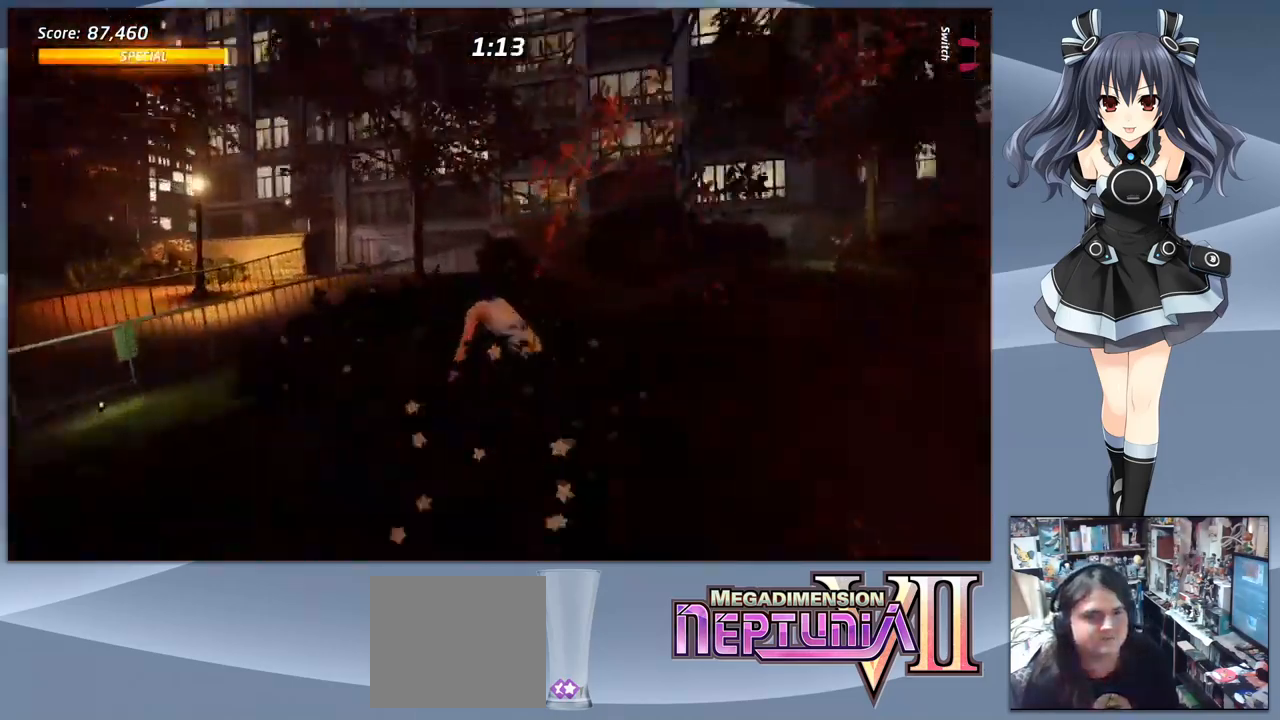
{"buttons": ["CROSS"], "right_stick": "center", "events": [[167, "DPAD_LEFT", "down"], [367, "DPAD_LEFT", "up"]]}
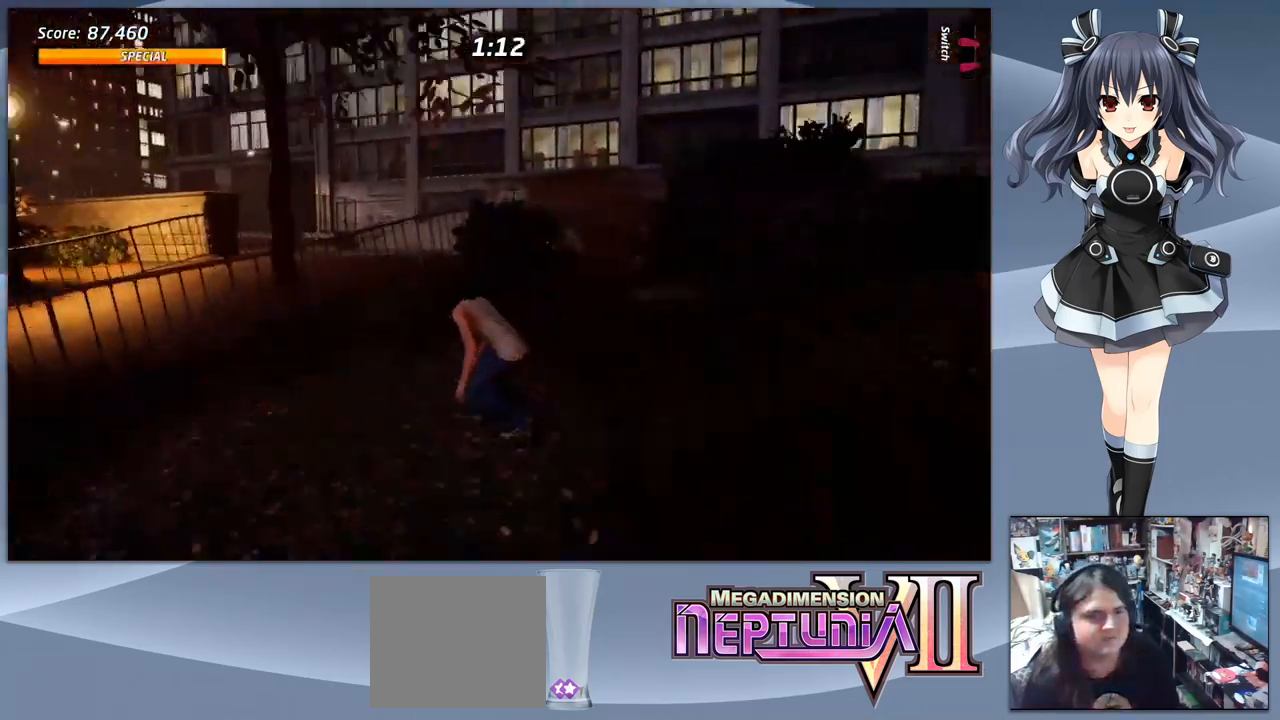
{"buttons": ["TRIANGLE"], "right_stick": "center", "events": [[67, "DPAD_RIGHT", "down"], [133, "DPAD_DOWN", "down"], [167, "DPAD_DOWN", "up"], [400, "CROSS", "up"], [433, "DPAD_DOWN", "down"], [433, "DPAD_RIGHT", "up"], [433, "TRIANGLE", "down"], [467, "DPAD_DOWN", "up"]]}
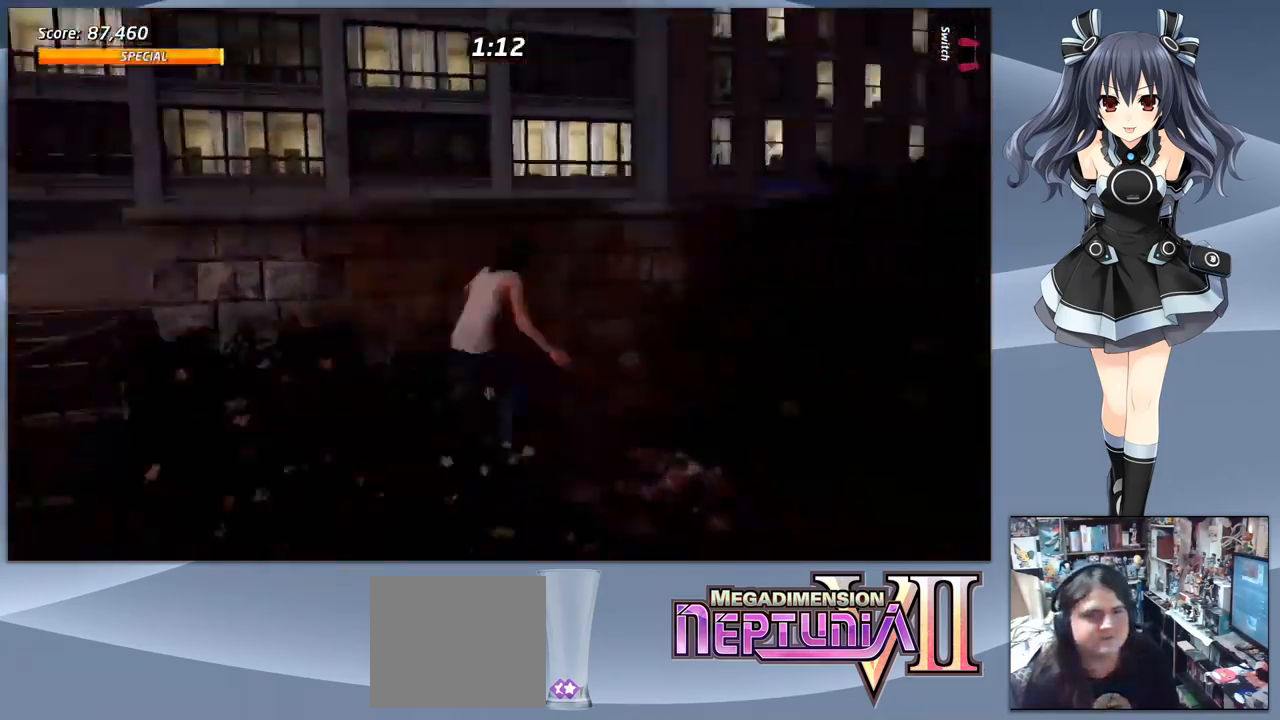
{"buttons": ["CROSS"], "right_stick": "center", "events": [[133, "TRIANGLE", "up"], [233, "CROSS", "down"]]}
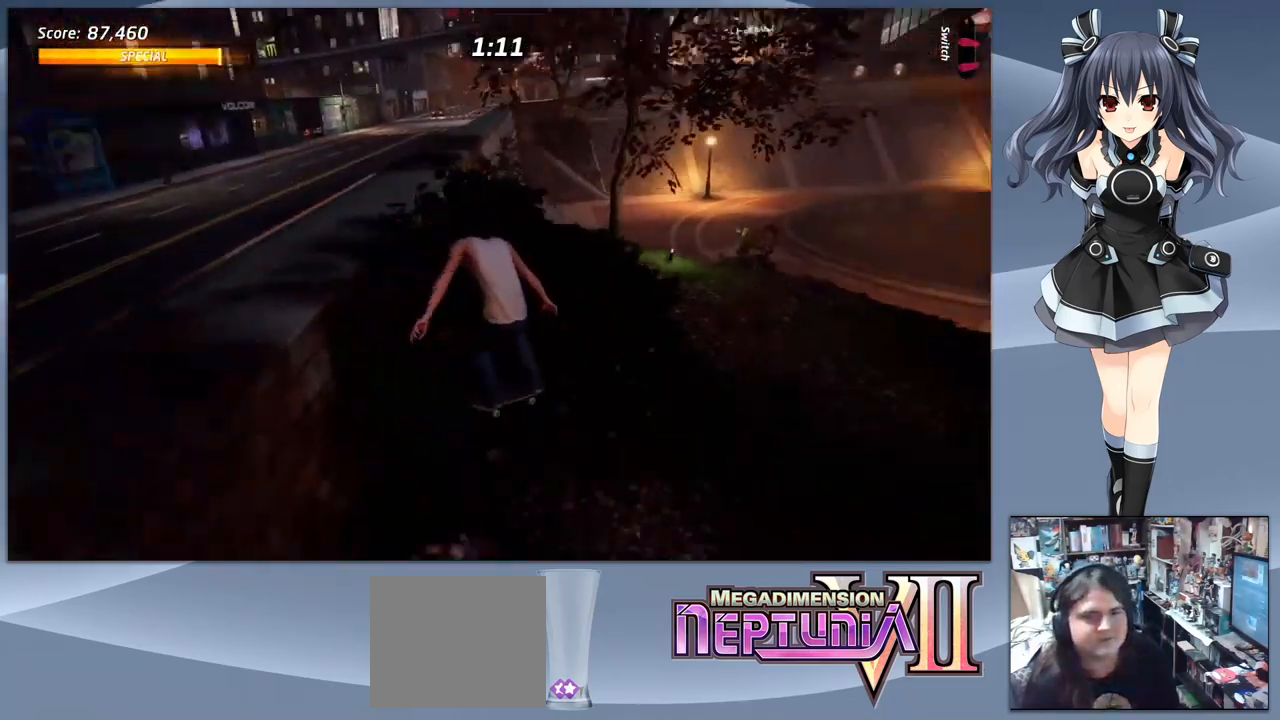
{"buttons": ["CROSS", "DPAD_DOWN", "DPAD_RIGHT"], "right_stick": "center", "events": [[233, "DPAD_DOWN", "down"], [333, "DPAD_RIGHT", "down"]]}
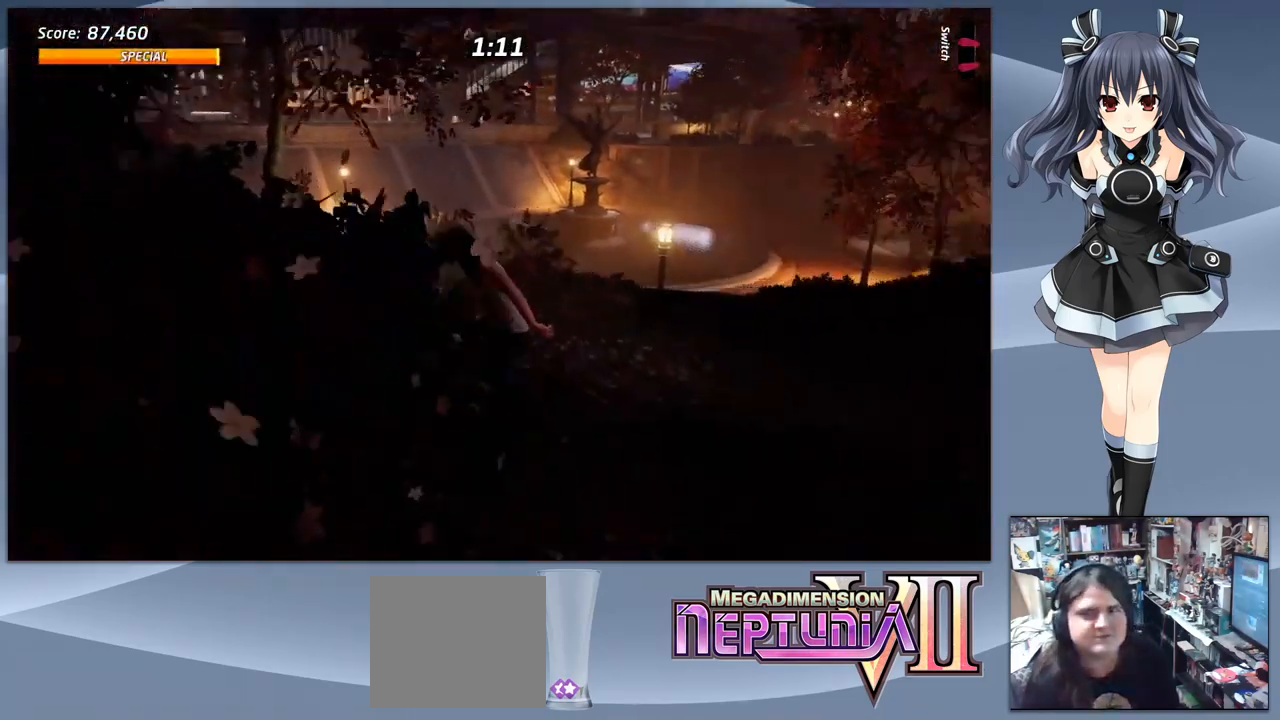
{"buttons": ["CROSS"], "right_stick": "center", "events": [[300, "DPAD_RIGHT", "up"], [333, "DPAD_DOWN", "up"]]}
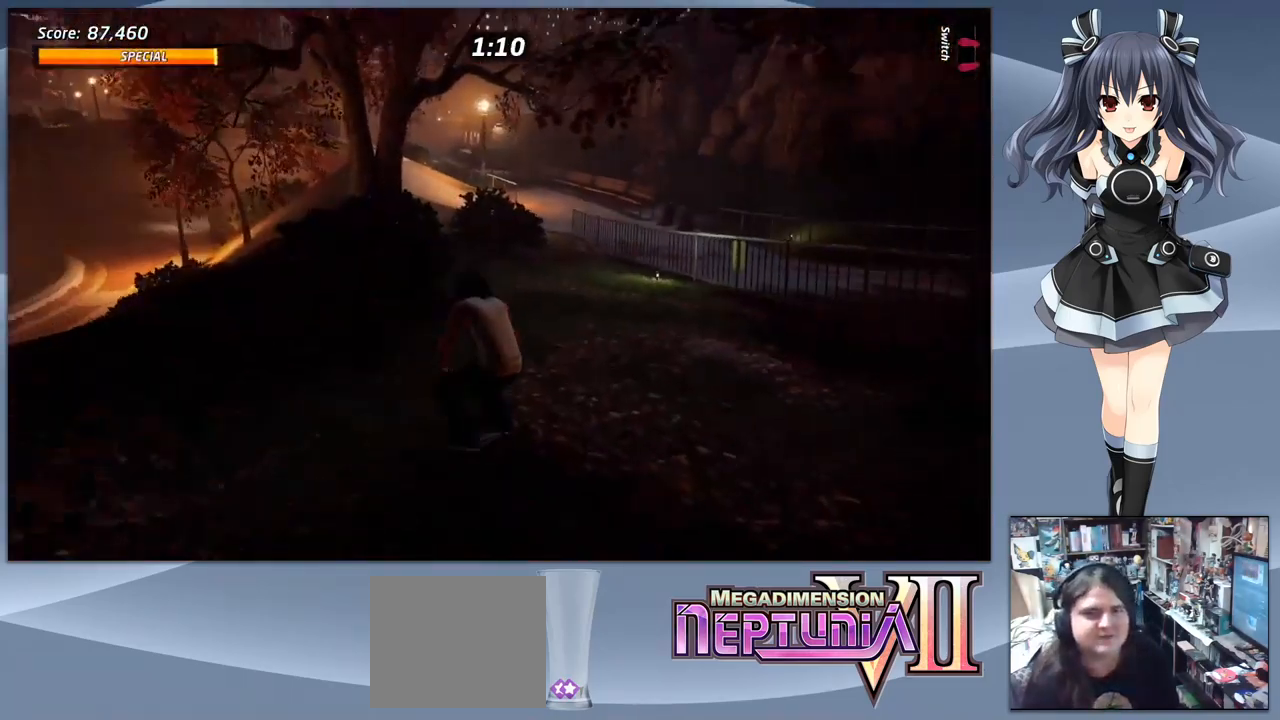
{"buttons": ["DPAD_UP"], "right_stick": "center", "events": [[33, "DPAD_LEFT", "down"], [333, "DPAD_LEFT", "up"], [466, "CROSS", "up"], [500, "DPAD_UP", "down"]]}
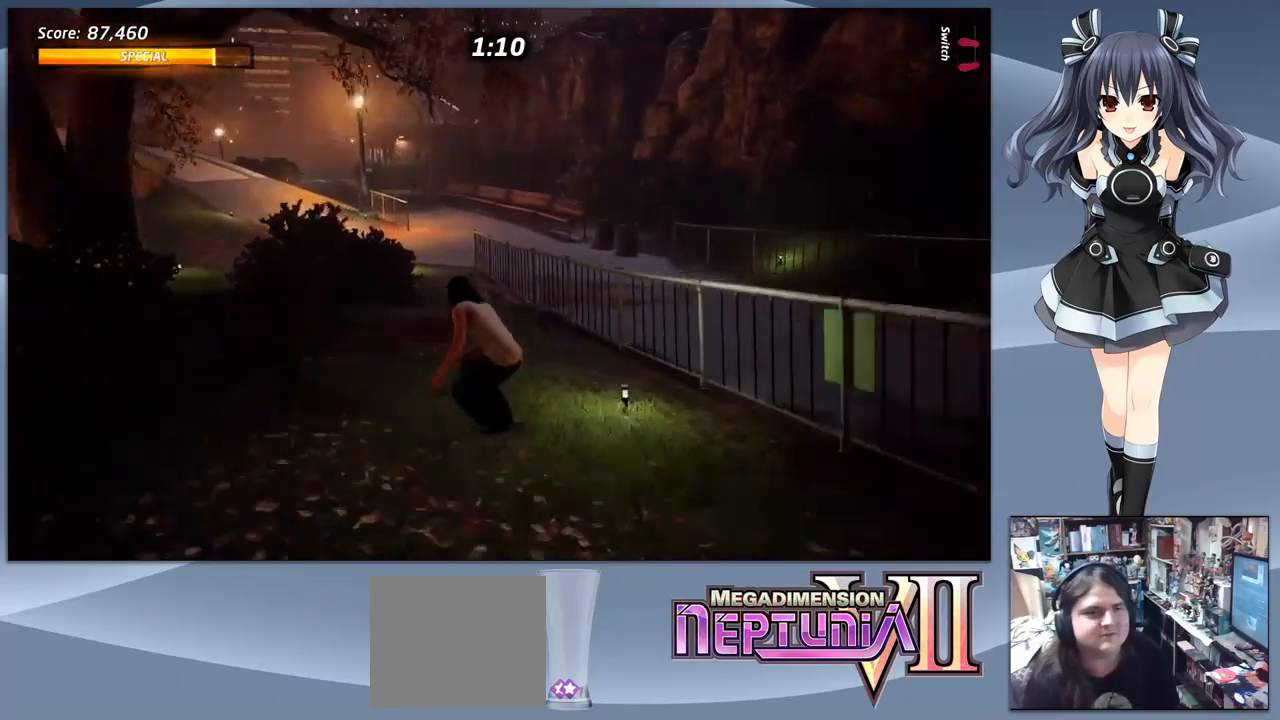
{"buttons": [], "right_stick": "center", "events": [[66, "SQUARE", "down"], [133, "DPAD_UP", "up"], [200, "SQUARE", "up"]]}
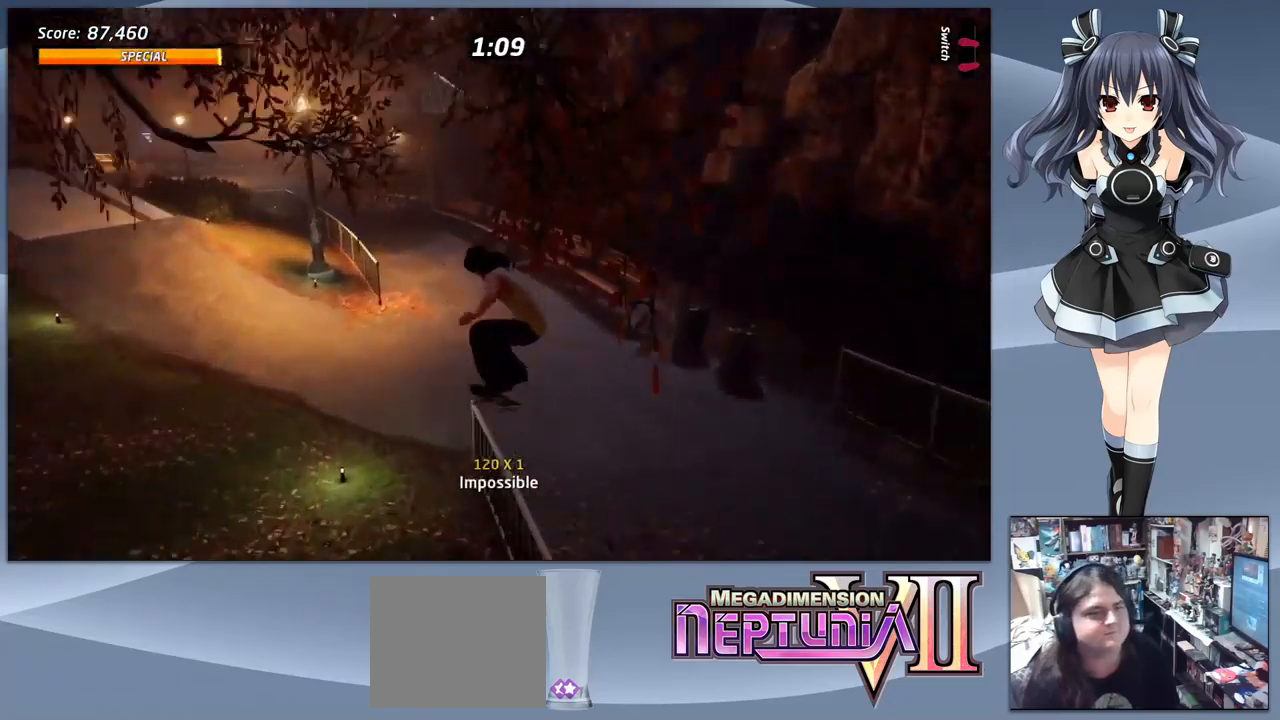
{"buttons": ["CROSS", "DPAD_LEFT"], "right_stick": "center", "events": [[100, "CROSS", "down"], [466, "DPAD_LEFT", "down"]]}
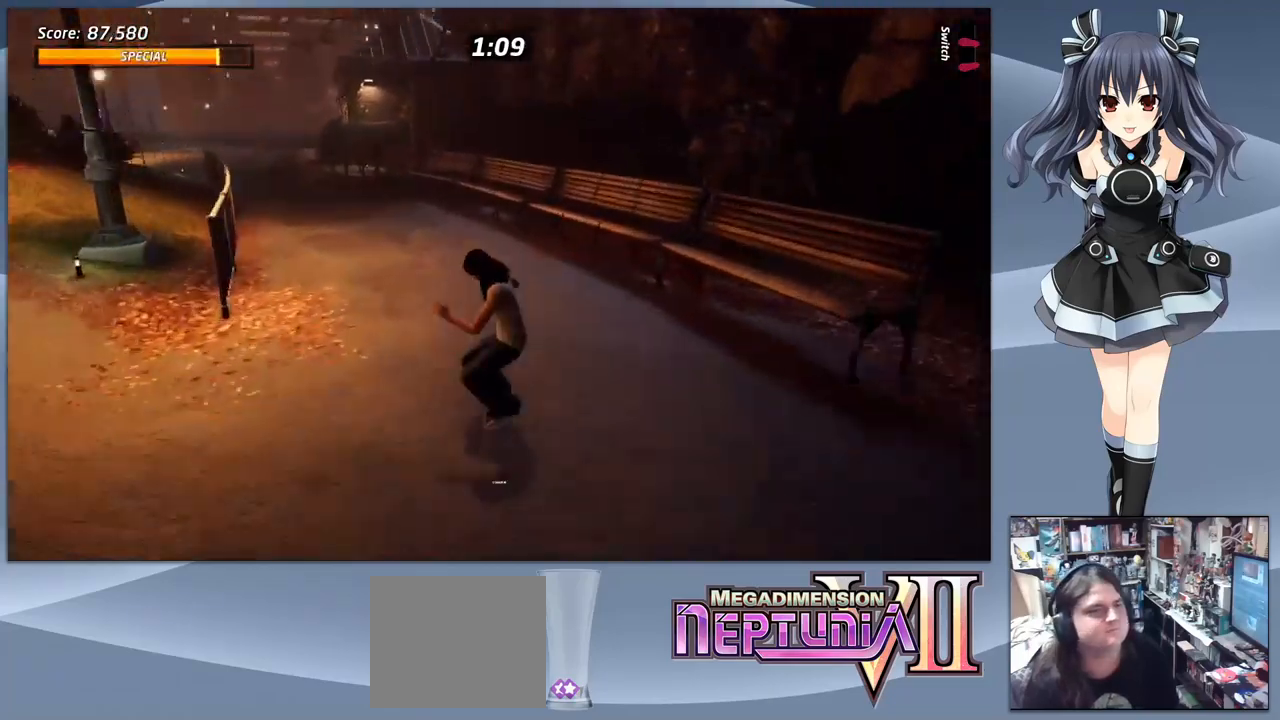
{"buttons": ["CROSS"], "right_stick": "center", "events": [[133, "DPAD_LEFT", "up"], [333, "DPAD_LEFT", "down"], [433, "DPAD_LEFT", "up"]]}
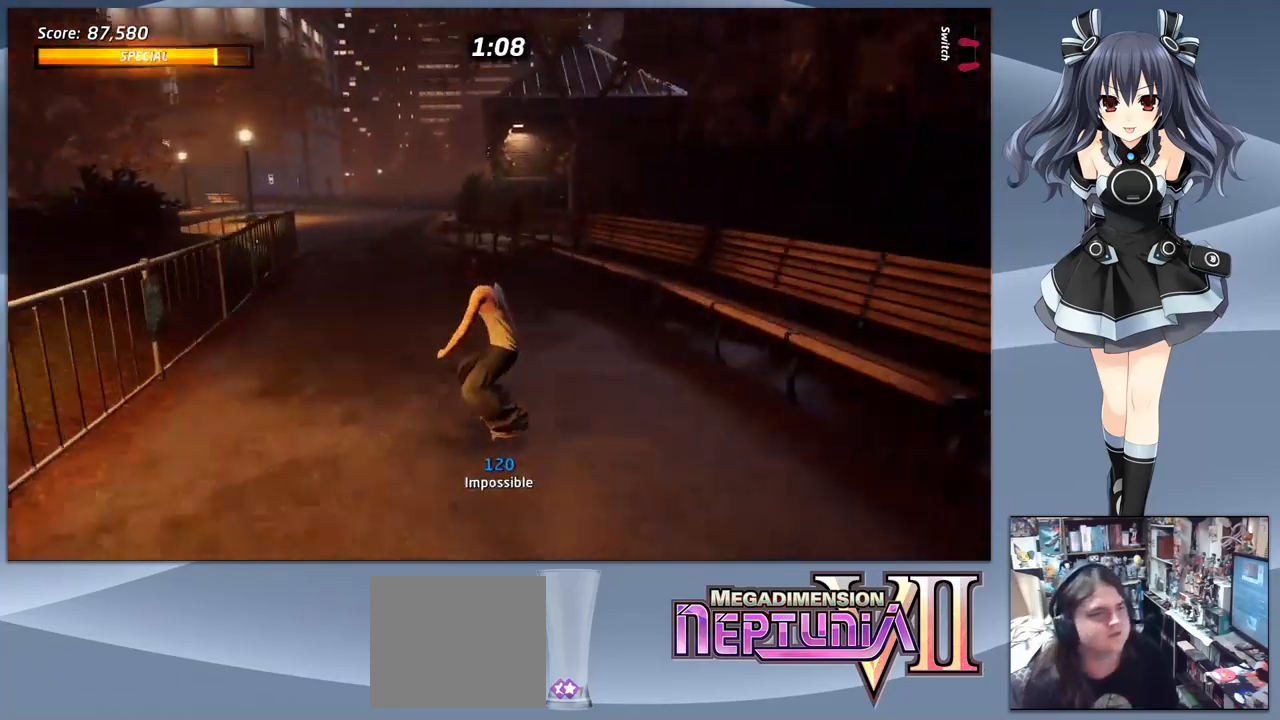
{"buttons": ["CROSS"], "right_stick": "center", "events": []}
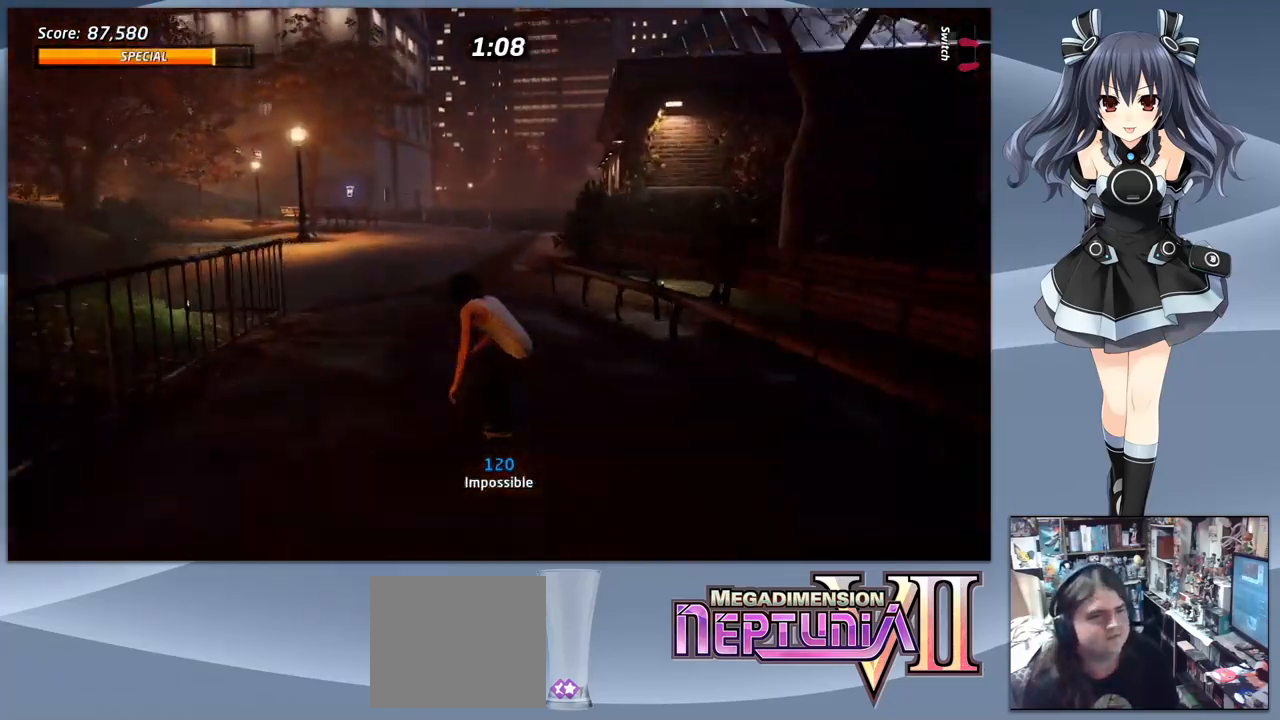
{"buttons": ["CROSS"], "right_stick": "center", "events": [[166, "DPAD_LEFT", "down"], [233, "DPAD_LEFT", "up"]]}
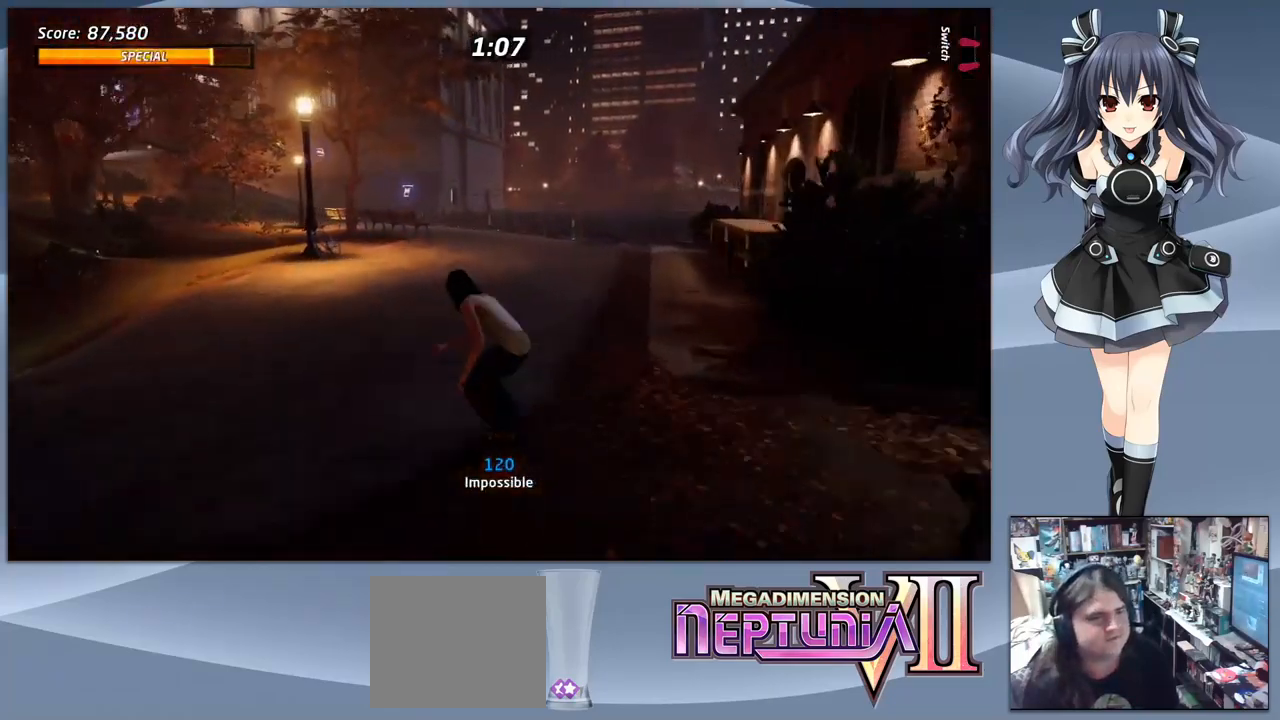
{"buttons": ["CROSS"], "right_stick": "center", "events": []}
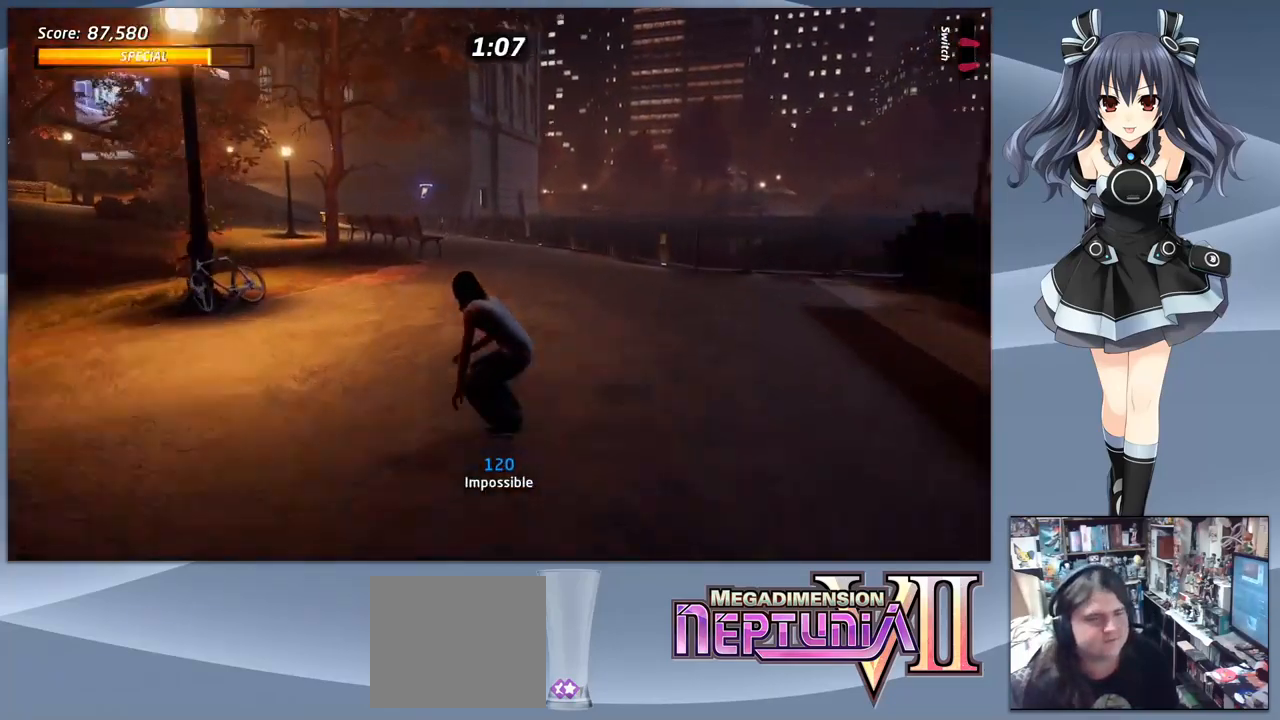
{"buttons": ["CROSS"], "right_stick": "center", "events": []}
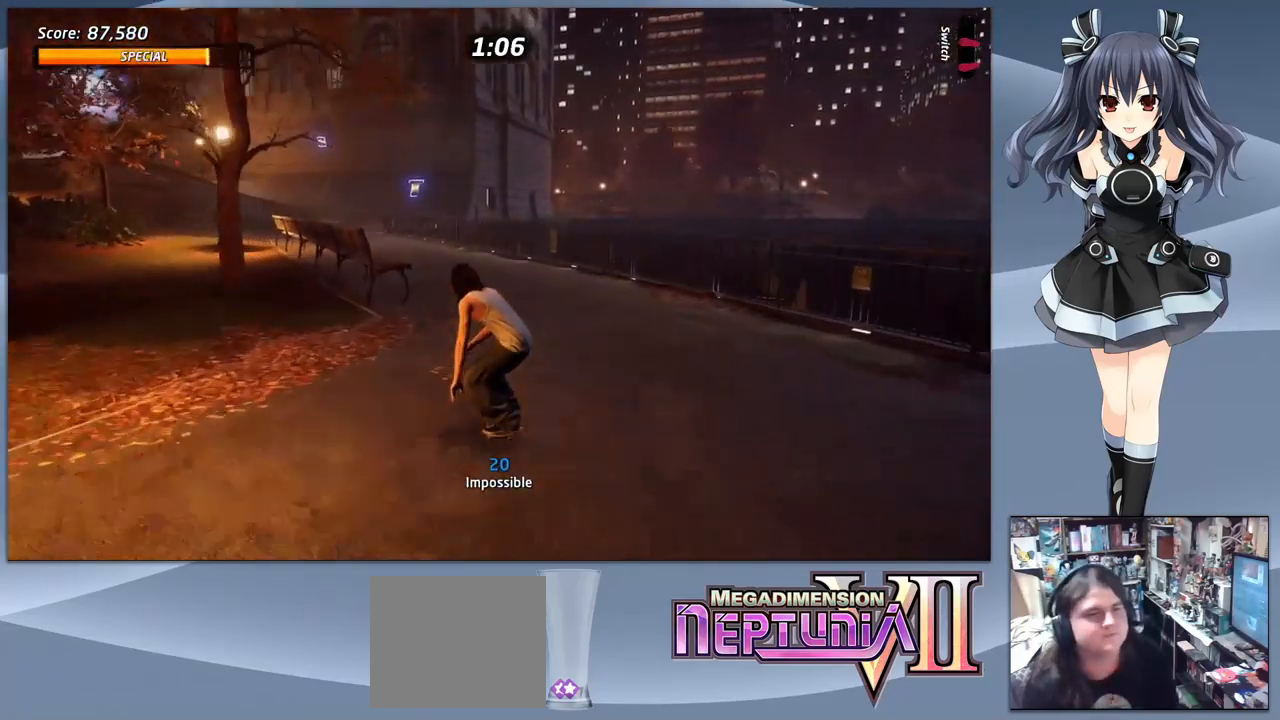
{"buttons": ["CROSS"], "right_stick": "center", "events": []}
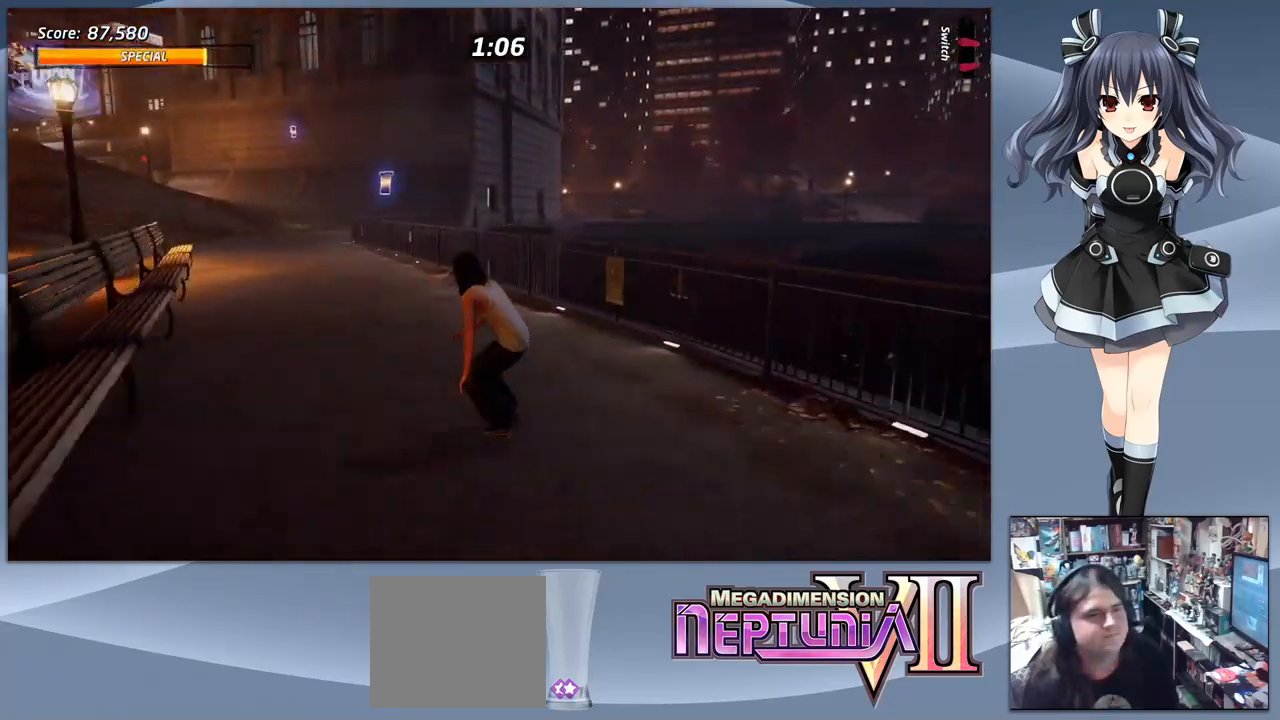
{"buttons": ["TRIANGLE"], "right_stick": "center", "events": [[300, "DPAD_LEFT", "down"], [333, "CROSS", "up"], [333, "TRIANGLE", "down"], [400, "DPAD_LEFT", "up"]]}
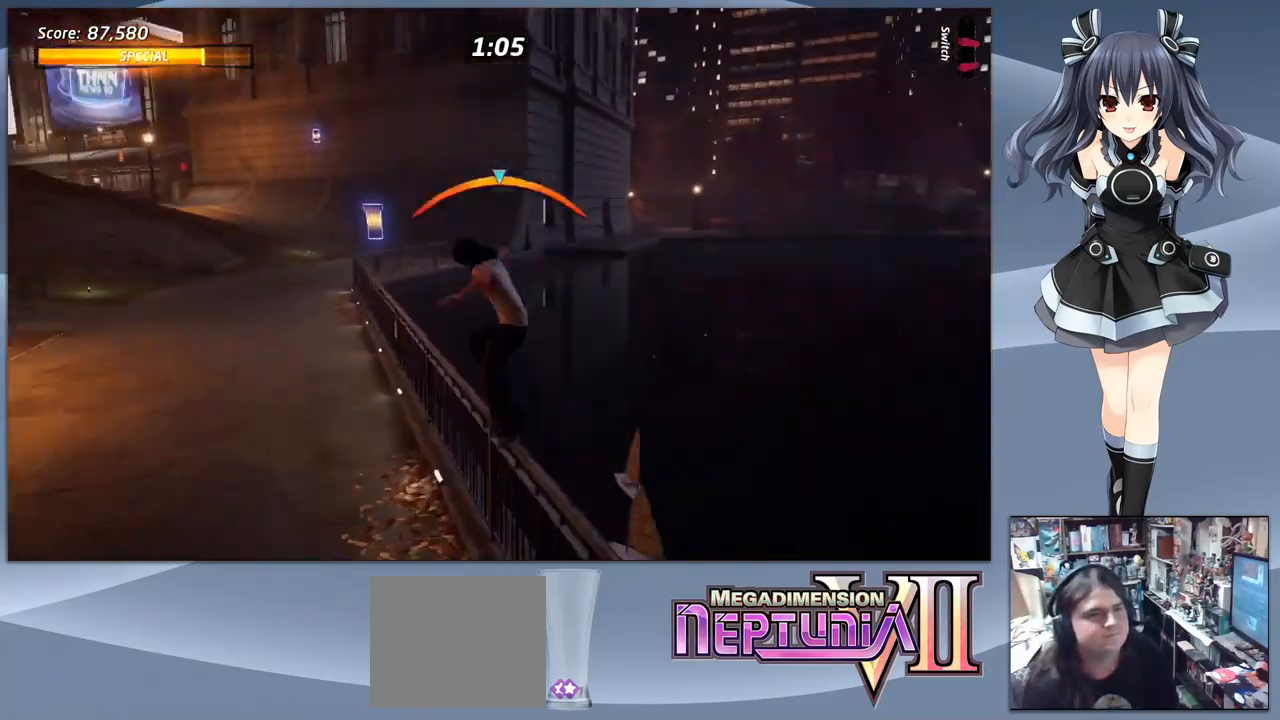
{"buttons": ["CROSS"], "right_stick": "center", "events": [[33, "TRIANGLE", "up"], [266, "CROSS", "down"]]}
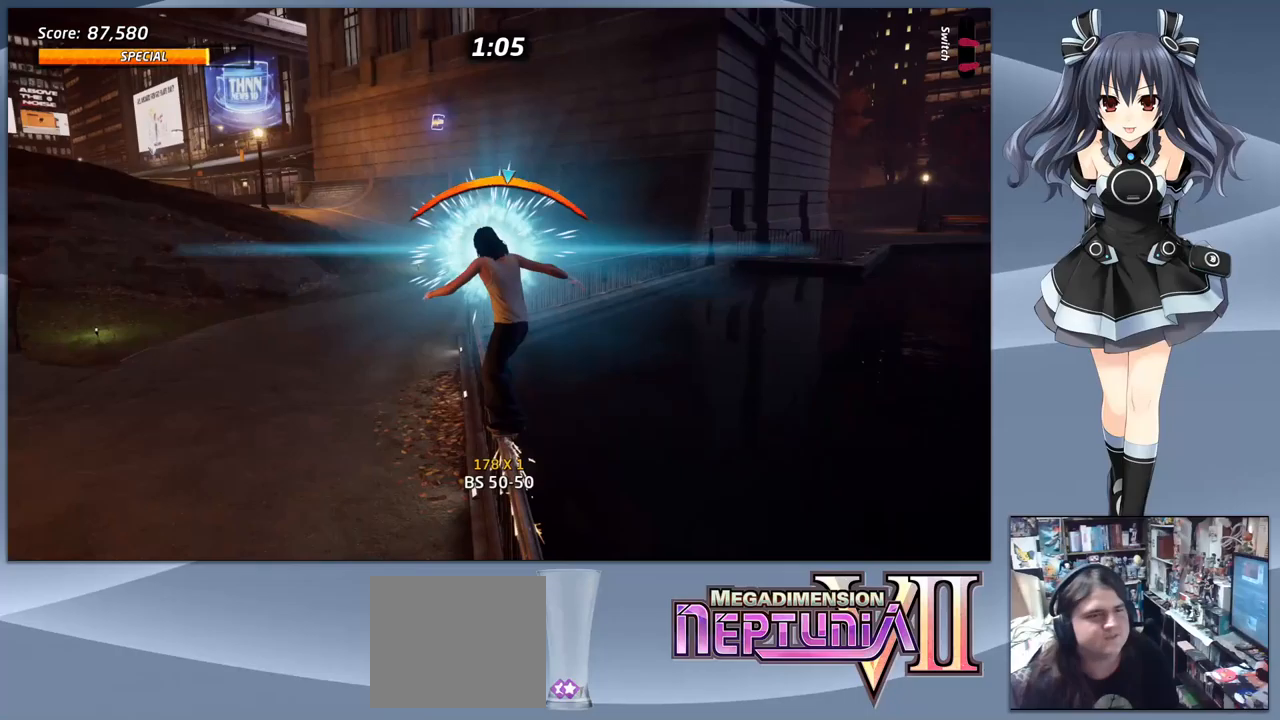
{"buttons": [], "right_stick": "center", "events": [[167, "CROSS", "up"], [167, "DPAD_DOWN", "down"], [200, "SQUARE", "down"], [300, "DPAD_DOWN", "up"], [333, "SQUARE", "up"]]}